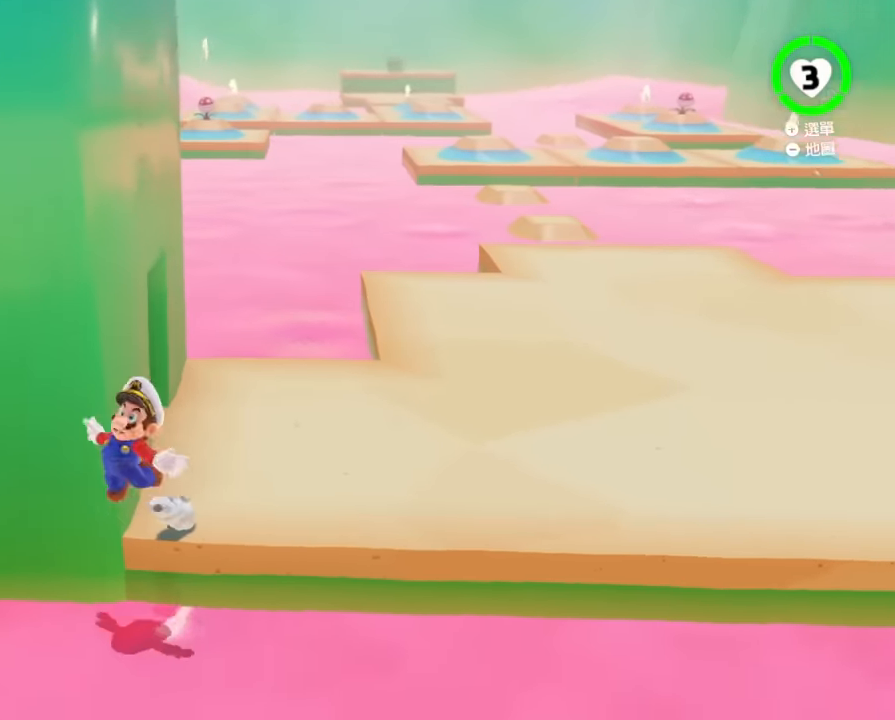
Gameplay with a controller (Nintendo layout); each line is a JSON object with the inputs held at the frame after it. "events" lists button and stick changes between this image and that frame as [ms after this image, input, new state], when the widget could be followed in between. Not read: DPAD_DOWN DPAD_LEFT DPAD_RIGHT DPAD_UP L3 R3 SELECT Z.
{"buttons": ["Y", "L2"], "left_stick": "up-left", "right_stick": "center", "events": [[184, "L2", "down"], [184, "Y", "down"], [384, "left_stick", "up-left"]]}
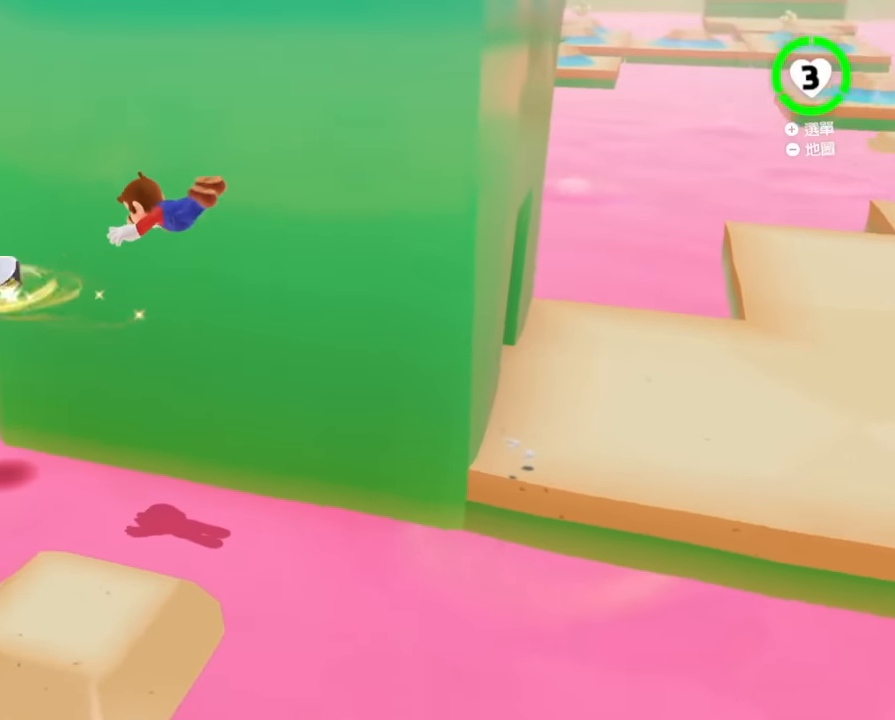
{"buttons": [], "left_stick": "up-right", "right_stick": "center", "events": [[116, "left_stick", "up"], [216, "L2", "up"], [216, "Y", "up"], [300, "left_stick", "up-right"]]}
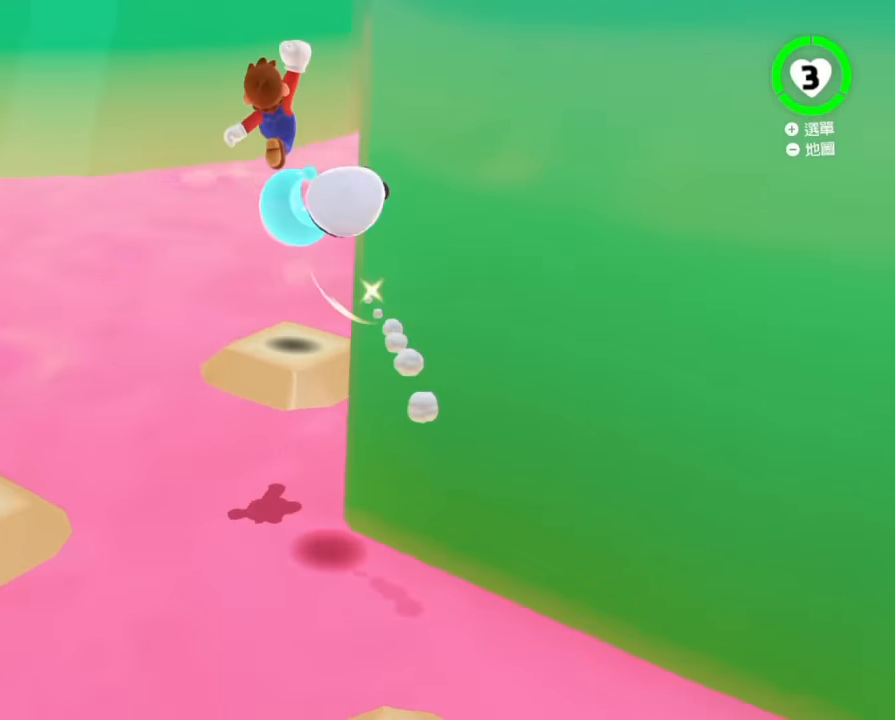
{"buttons": [], "left_stick": "center", "right_stick": "center", "events": [[384, "Y", "down"], [434, "Y", "up"], [484, "left_stick", "center"]]}
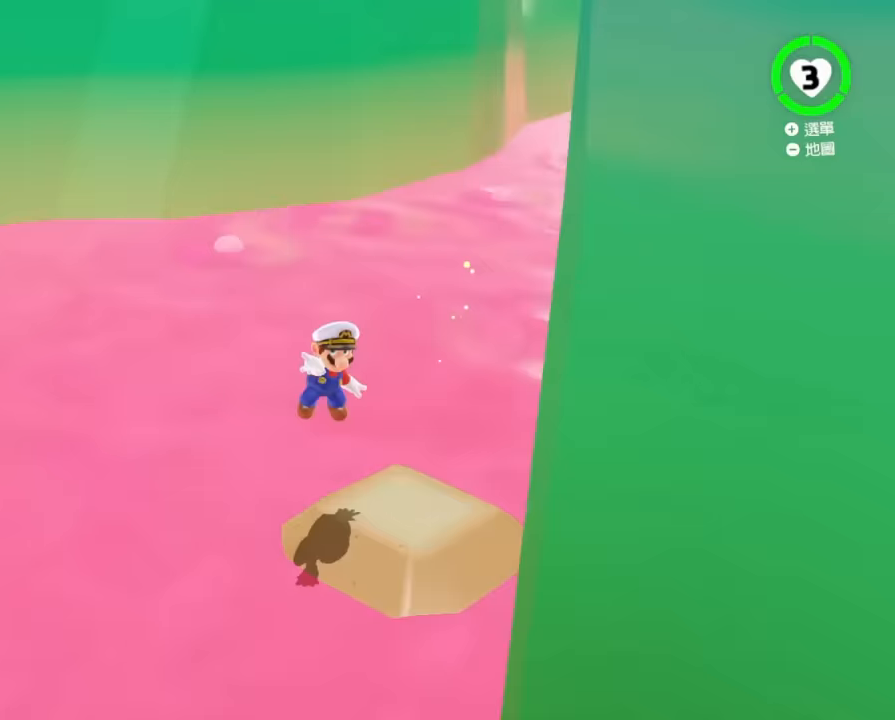
{"buttons": [], "left_stick": "center", "right_stick": "center", "events": []}
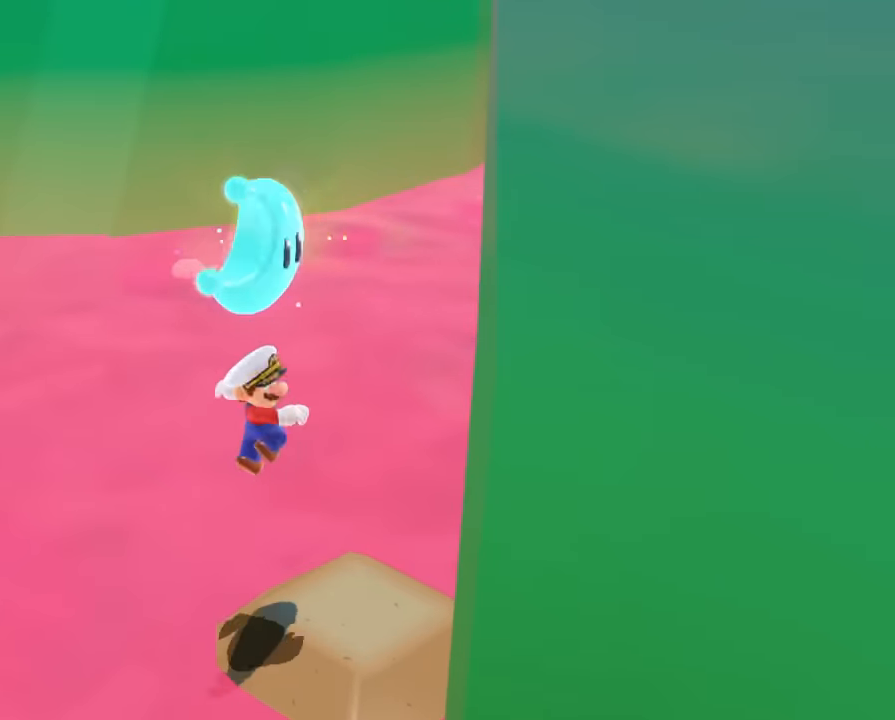
{"buttons": [], "left_stick": "center", "right_stick": "center", "events": []}
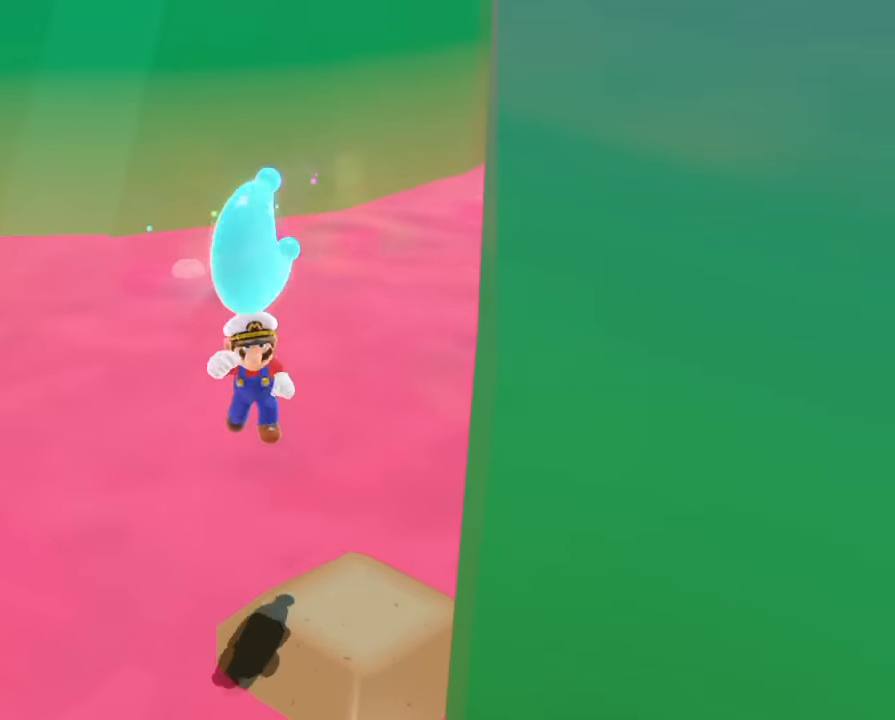
{"buttons": [], "left_stick": "center", "right_stick": "center", "events": []}
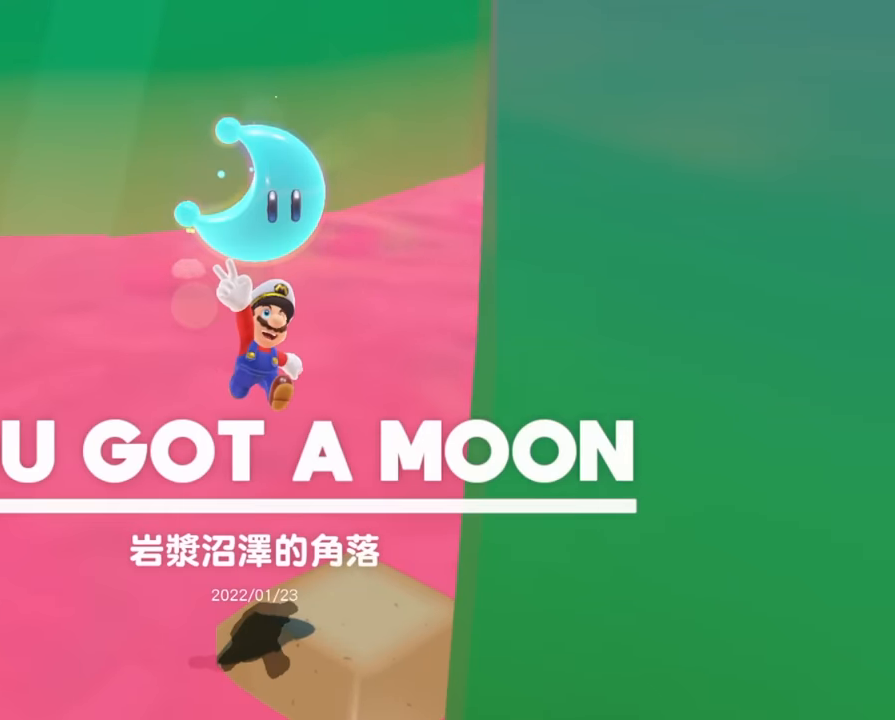
{"buttons": [], "left_stick": "center", "right_stick": "center", "events": []}
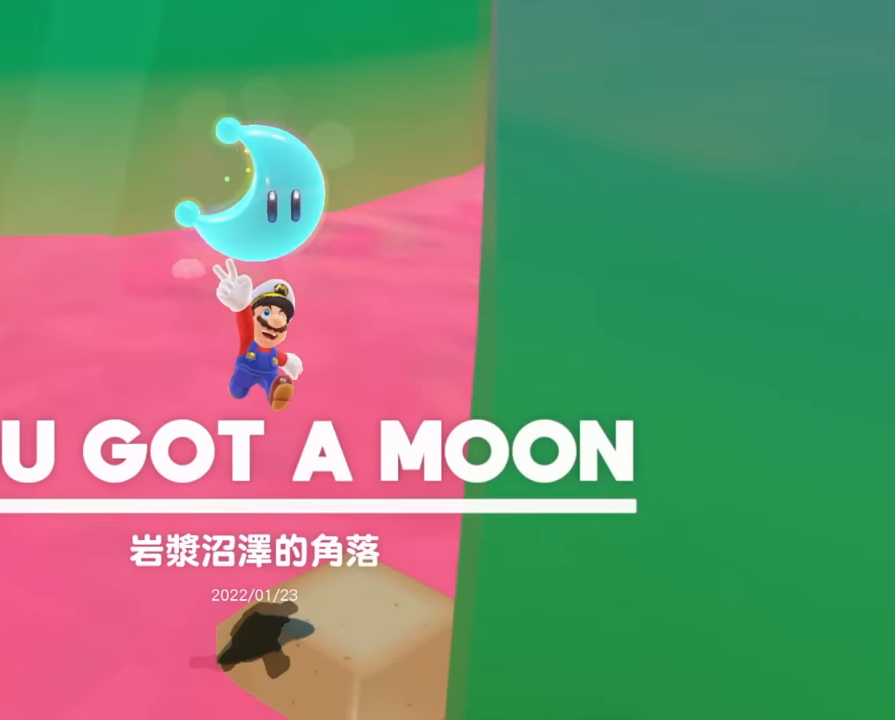
{"buttons": [], "left_stick": "center", "right_stick": "center", "events": []}
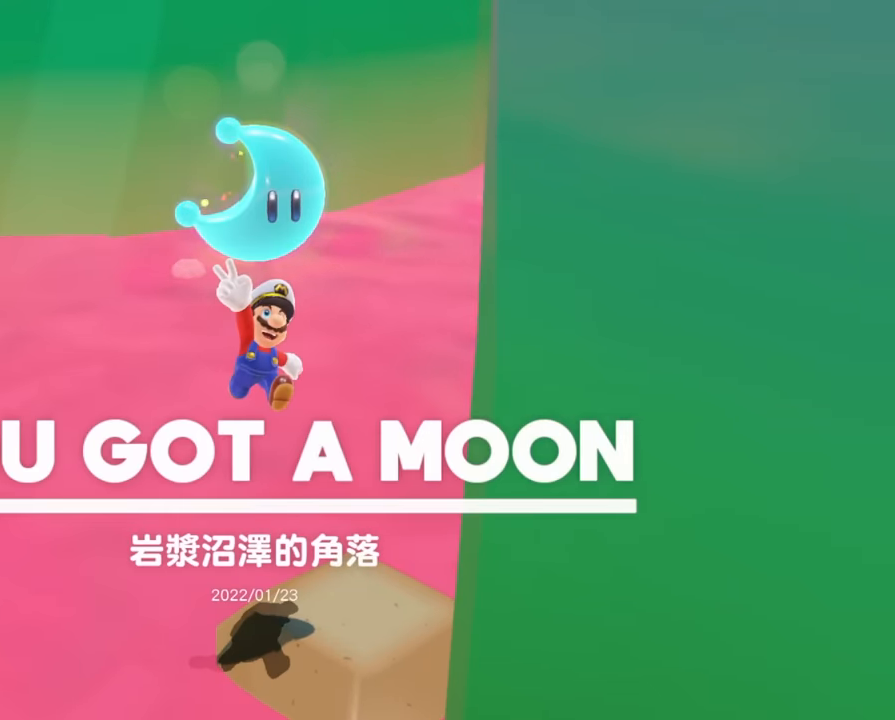
{"buttons": [], "left_stick": "center", "right_stick": "center", "events": []}
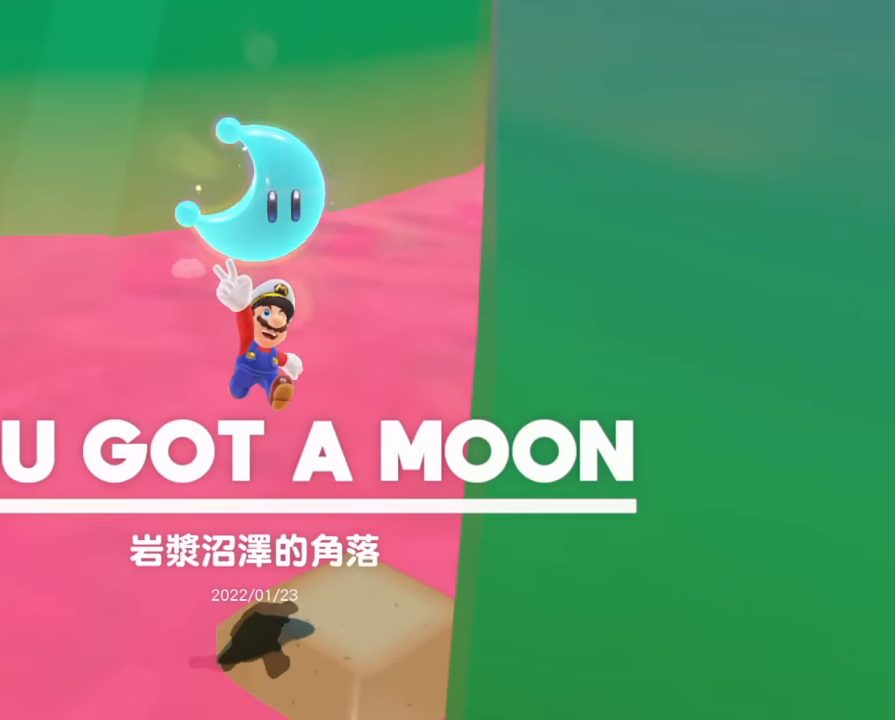
{"buttons": ["L2"], "left_stick": "up-right", "right_stick": "center", "events": [[400, "L2", "down"], [400, "left_stick", "down-right"], [417, "Y", "down"], [450, "left_stick", "up-right"], [484, "Y", "up"]]}
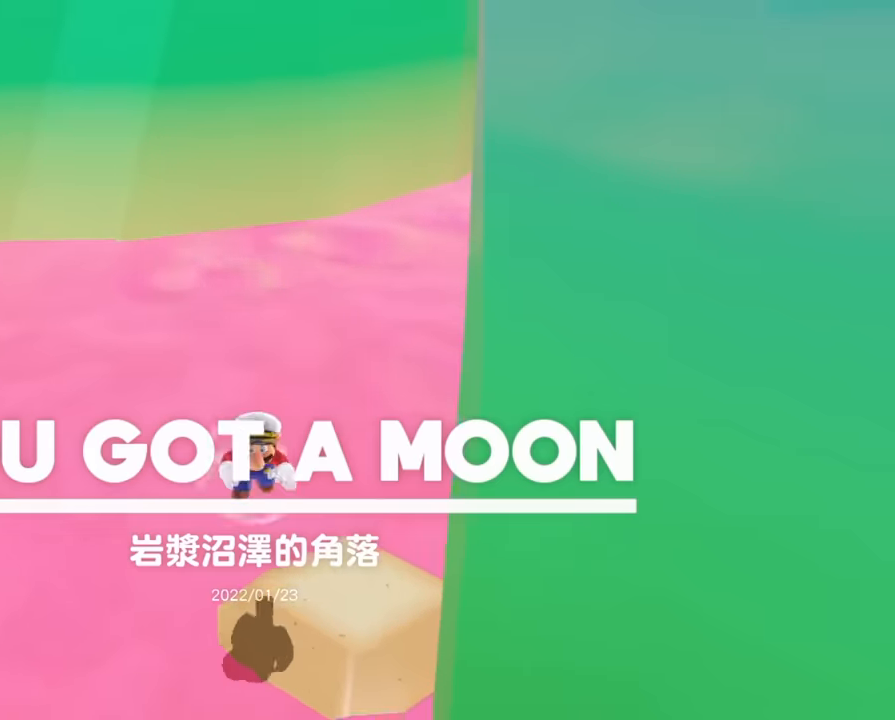
{"buttons": [], "left_stick": "down-right", "right_stick": "center", "events": [[51, "left_stick", "up-left"], [67, "L2", "up"], [101, "left_stick", "down-left"], [184, "left_stick", "down-right"], [234, "left_stick", "up-right"], [334, "left_stick", "up-left"], [401, "left_stick", "down-left"], [484, "left_stick", "down-right"]]}